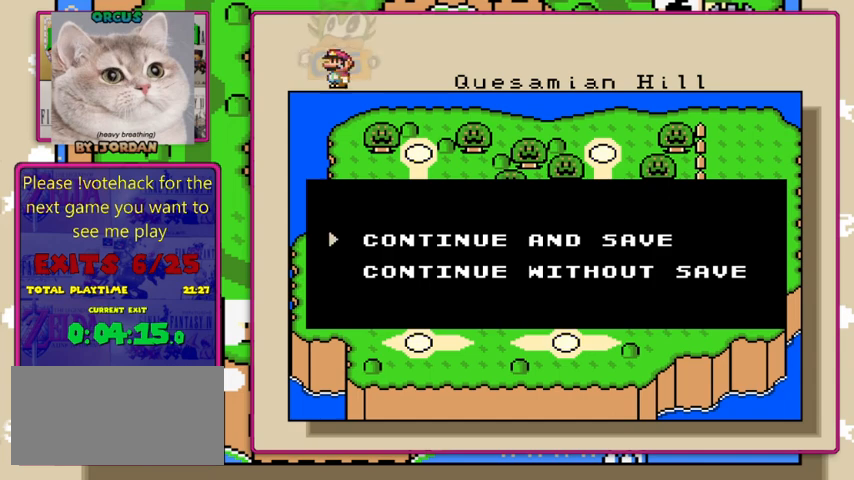
Gameplay with a controller (Nintendo layout); each line is a JSON object with the inputs held at the frame after it. "events" lists button and stick changes between this image and that frame as [ms after this image, input, new state], when the widget could be followed in between. Not read: L1 L3 R1 R3.
{"buttons": [], "events": [[367, "A", "down"], [500, "A", "up"]]}
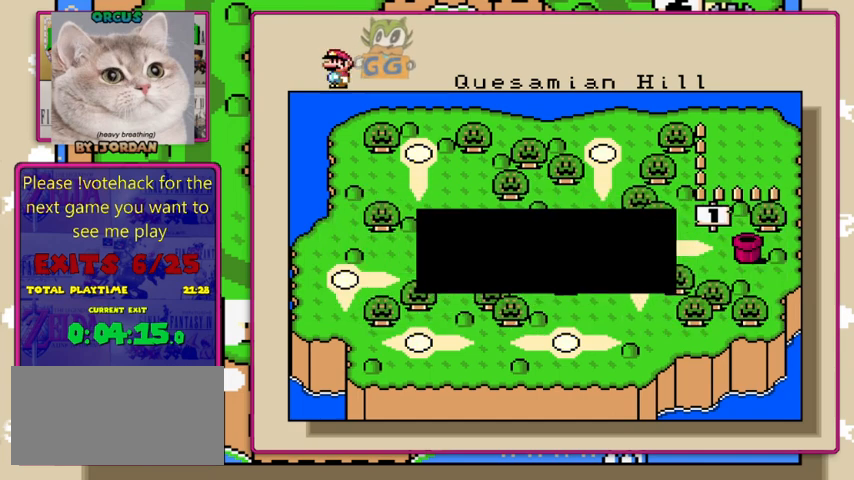
{"buttons": [], "events": []}
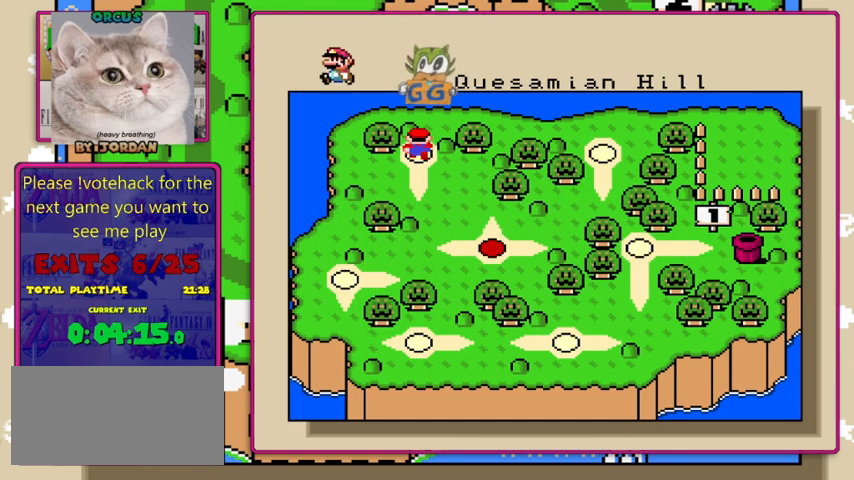
{"buttons": [], "events": []}
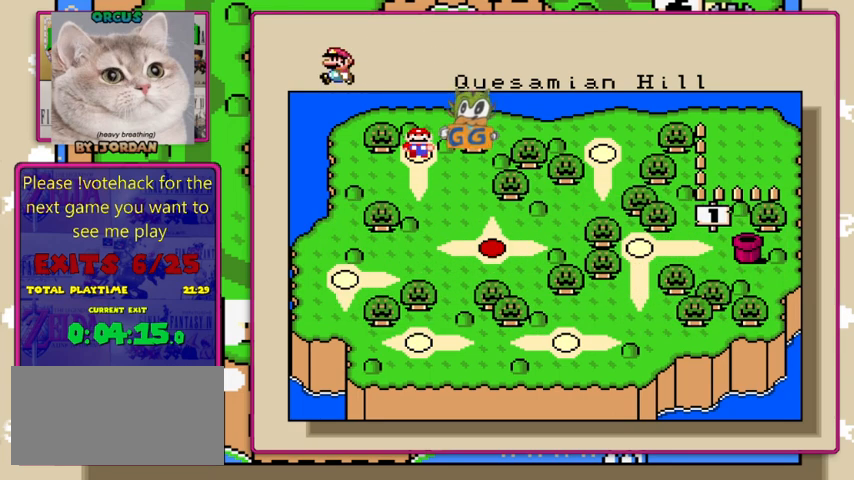
{"buttons": [], "events": []}
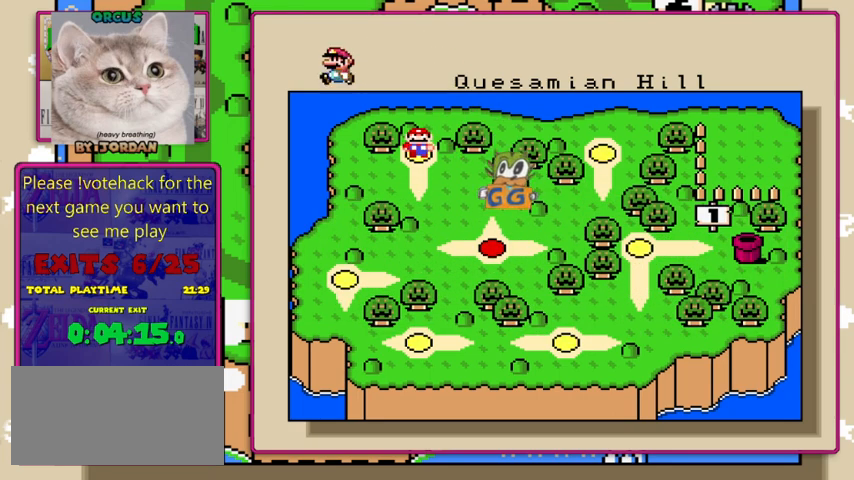
{"buttons": [], "events": []}
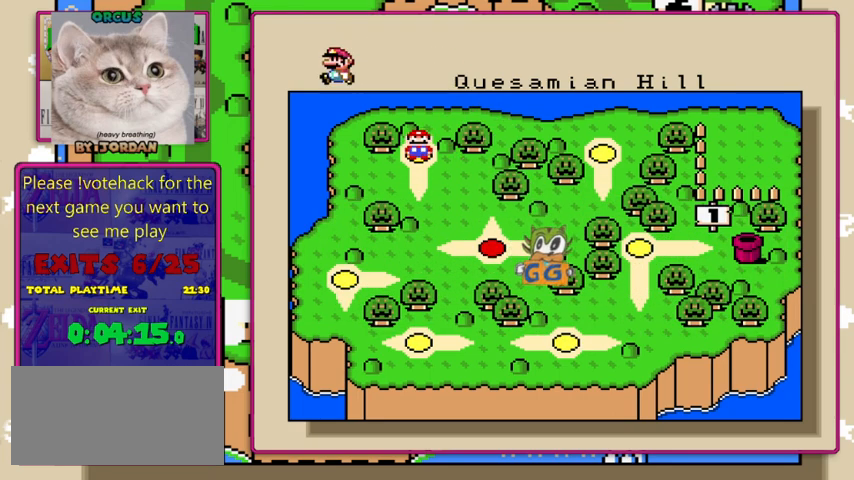
{"buttons": [], "events": []}
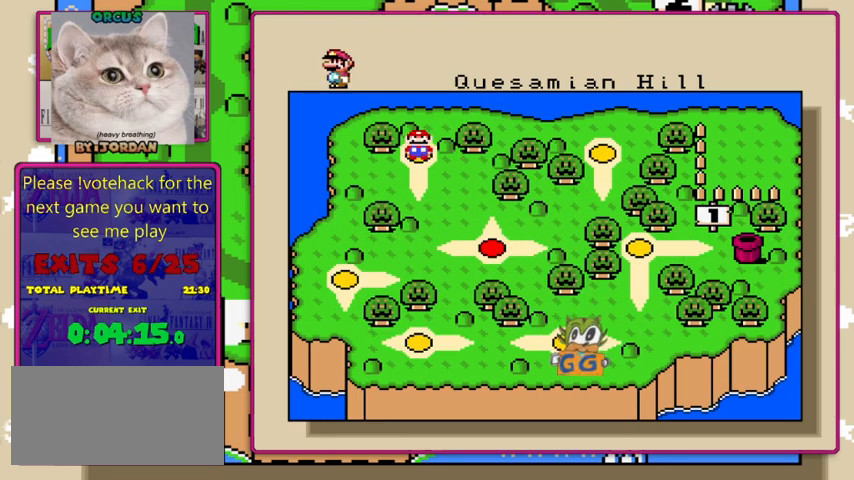
{"buttons": [], "events": []}
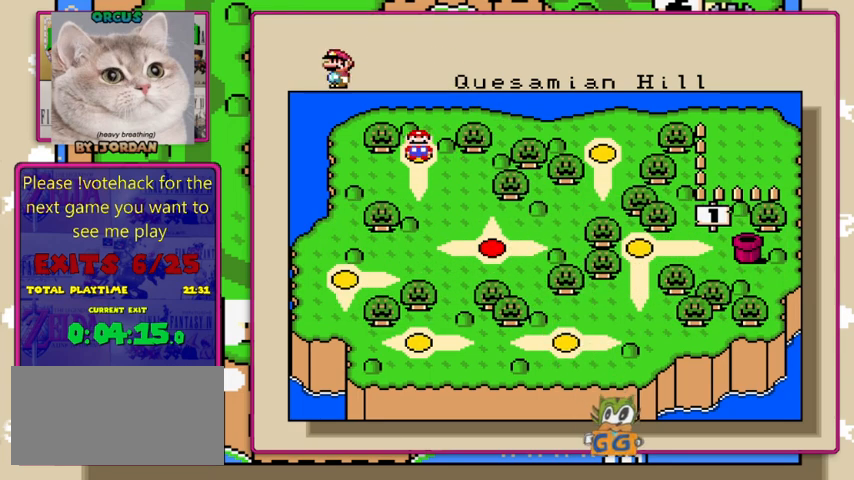
{"buttons": [], "events": []}
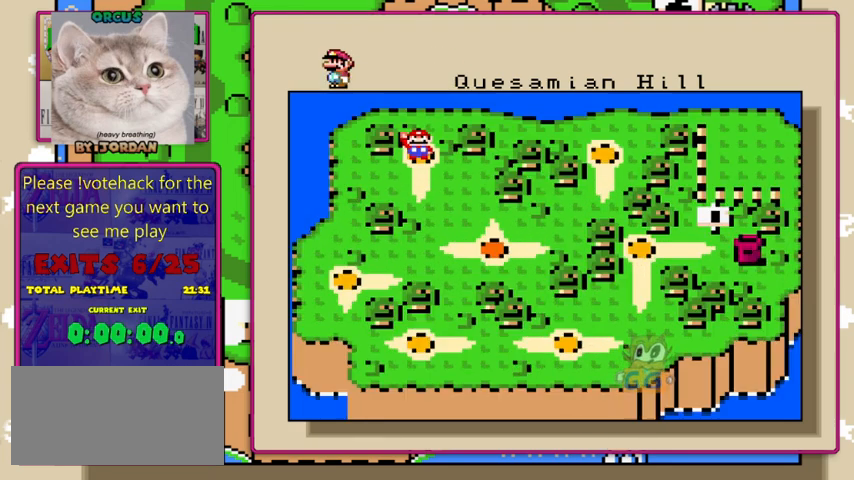
{"buttons": [], "events": [[33, "A", "down"], [200, "A", "up"]]}
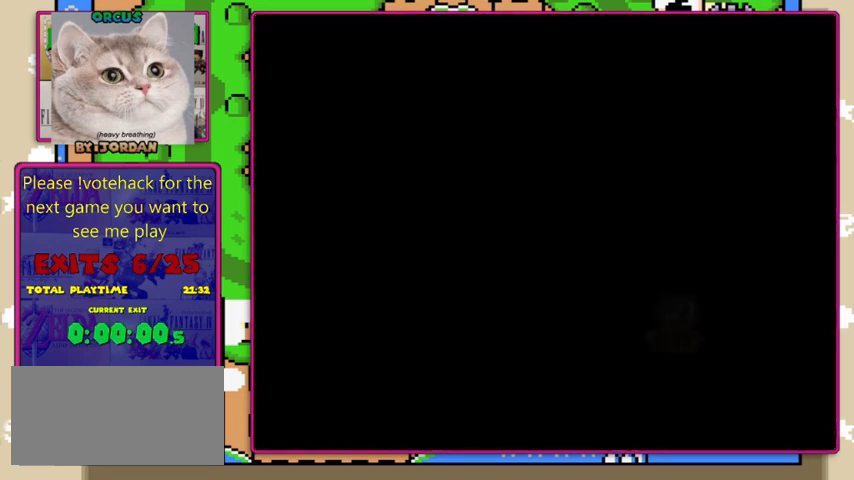
{"buttons": [], "events": []}
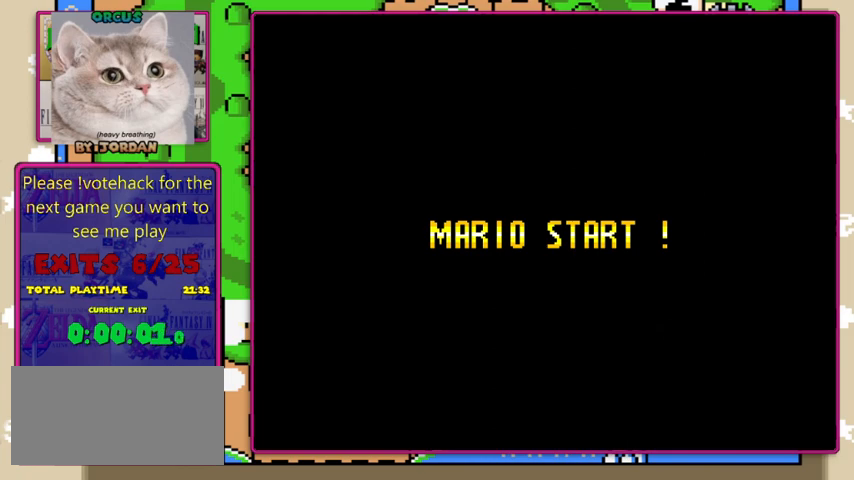
{"buttons": [], "events": []}
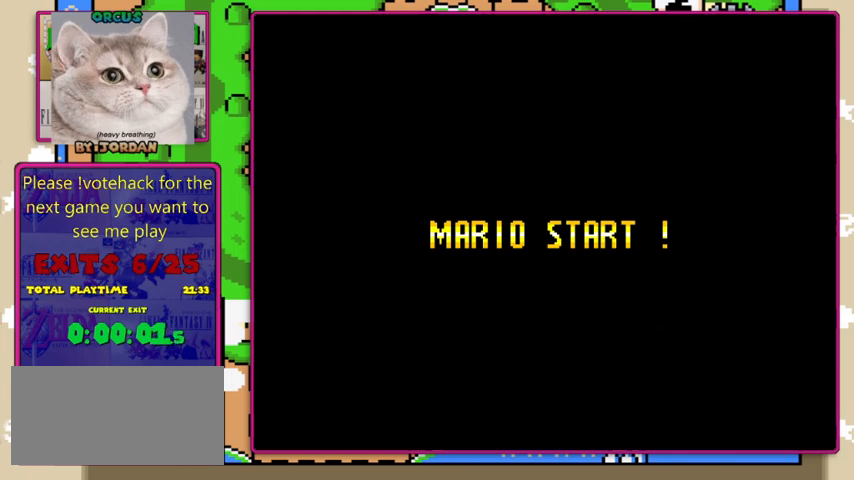
{"buttons": [], "events": []}
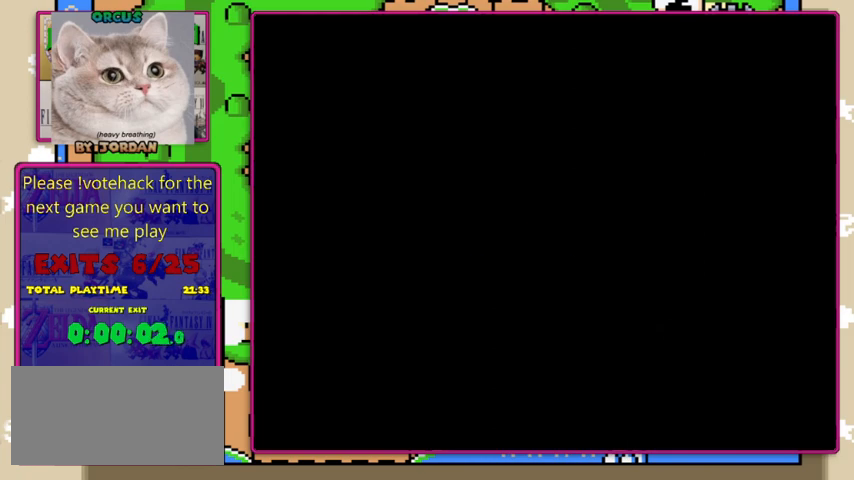
{"buttons": [], "events": []}
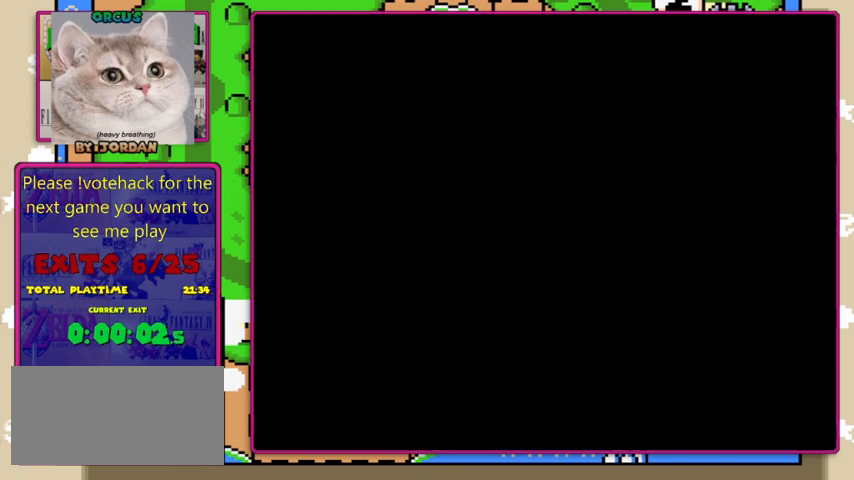
{"buttons": [], "events": []}
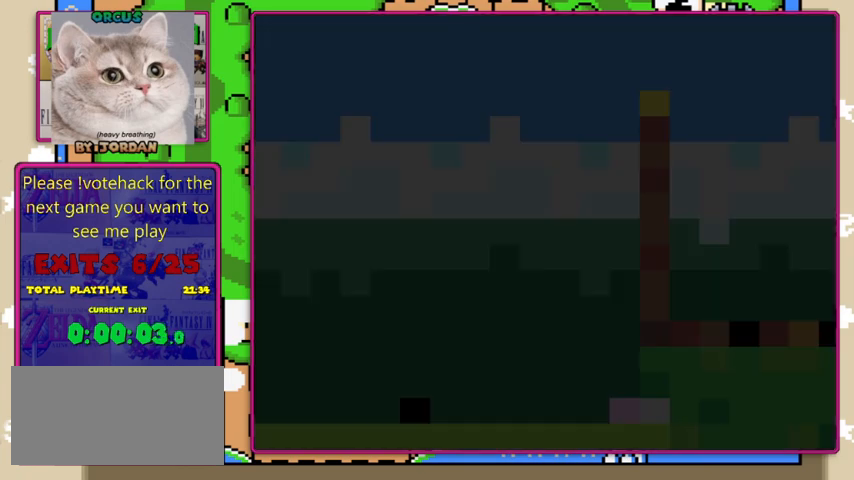
{"buttons": ["Y"], "events": [[333, "Y", "down"]]}
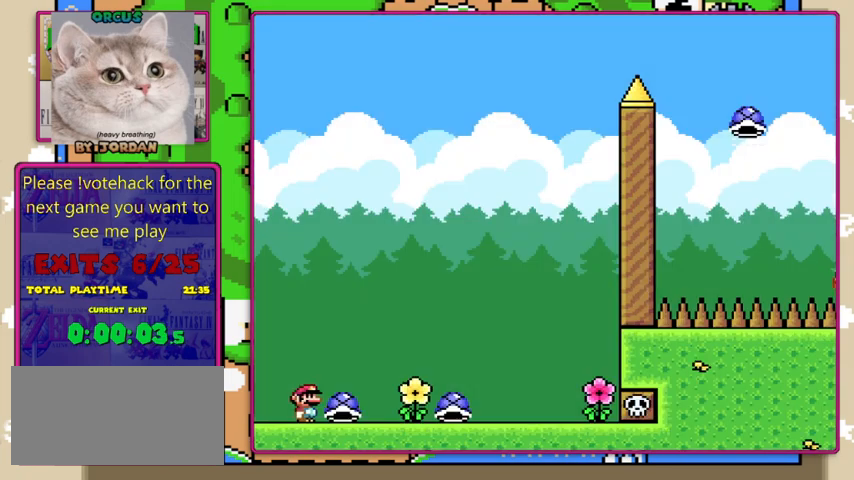
{"buttons": ["Y"], "events": [[233, "DPAD_RIGHT", "down"], [433, "DPAD_RIGHT", "up"]]}
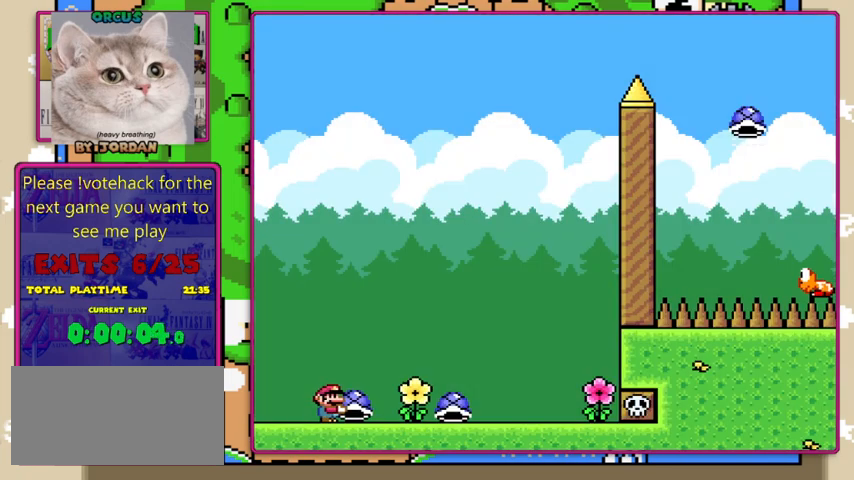
{"buttons": ["B", "Y", "DPAD_UP", "DPAD_RIGHT"], "events": [[300, "DPAD_RIGHT", "down"], [333, "B", "down"], [433, "DPAD_UP", "down"]]}
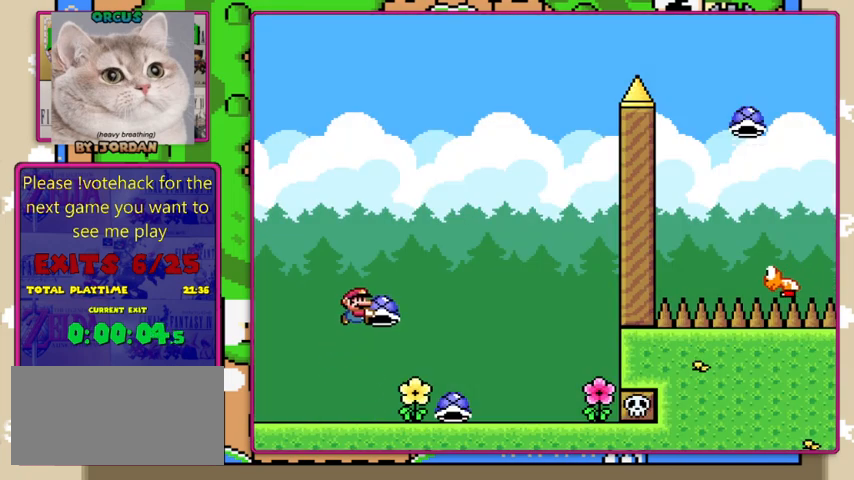
{"buttons": ["Y", "DPAD_LEFT"], "events": [[100, "B", "up"], [100, "Y", "up"], [133, "DPAD_RIGHT", "up"], [200, "DPAD_RIGHT", "down"], [200, "Y", "down"], [233, "DPAD_UP", "up"], [400, "DPAD_RIGHT", "up"], [433, "DPAD_LEFT", "down"]]}
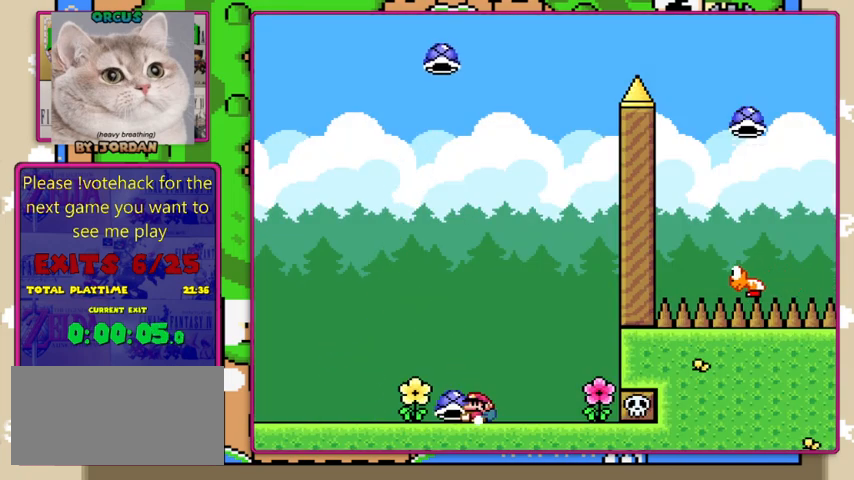
{"buttons": ["B"], "events": [[67, "B", "down"], [133, "DPAD_LEFT", "up"], [167, "DPAD_RIGHT", "down"], [367, "DPAD_RIGHT", "up"], [467, "Y", "up"]]}
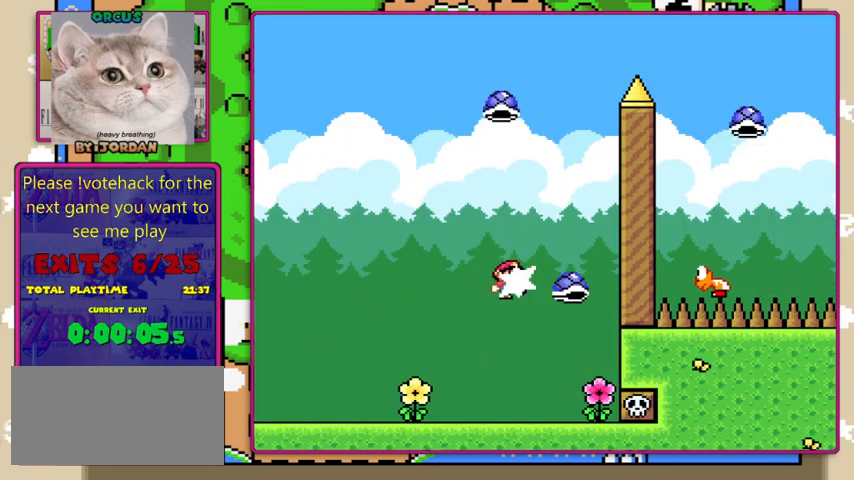
{"buttons": ["B", "Y"], "events": [[100, "Y", "down"], [300, "DPAD_LEFT", "down"], [467, "DPAD_LEFT", "up"]]}
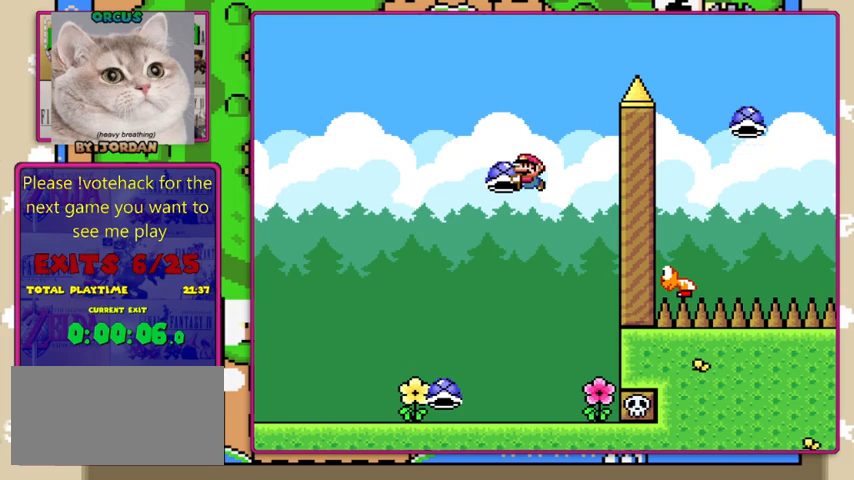
{"buttons": ["B", "Y"], "events": [[33, "DPAD_RIGHT", "down"], [133, "DPAD_RIGHT", "up"], [167, "Y", "up"], [333, "Y", "down"]]}
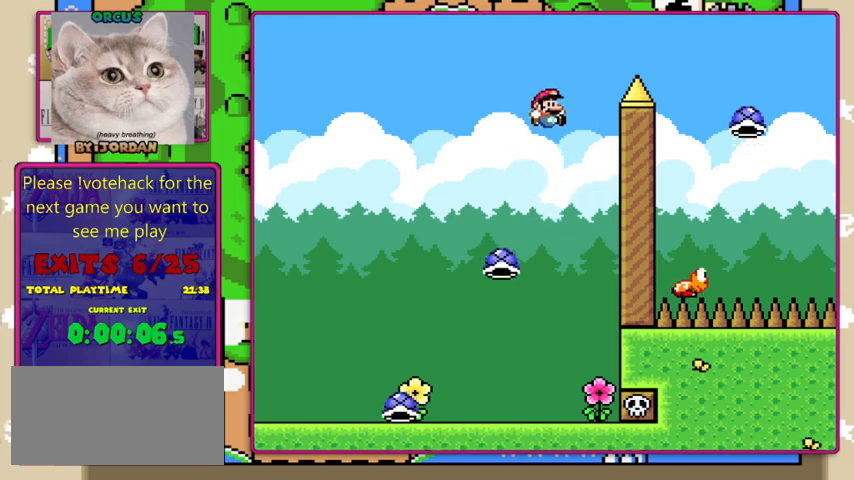
{"buttons": ["B", "Y", "DPAD_RIGHT"], "events": [[33, "DPAD_RIGHT", "down"]]}
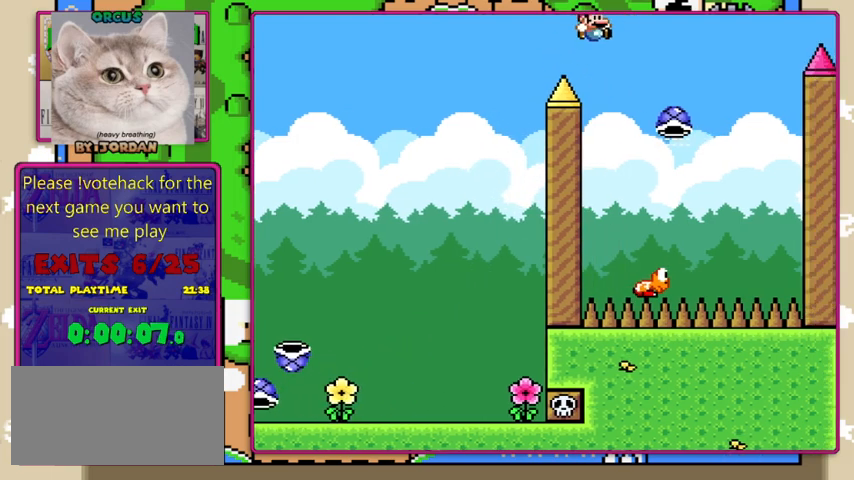
{"buttons": ["B", "Y"], "events": [[300, "DPAD_RIGHT", "up"], [333, "DPAD_LEFT", "down"], [467, "DPAD_LEFT", "up"]]}
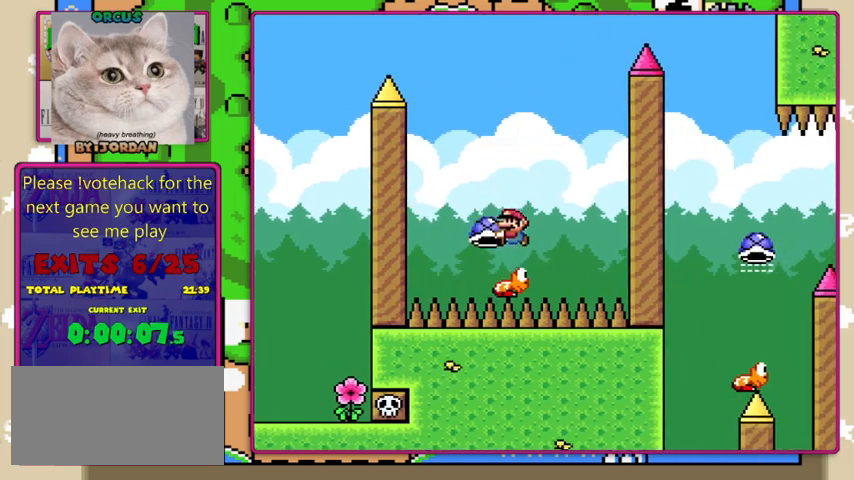
{"buttons": ["B", "Y"], "events": [[267, "DPAD_RIGHT", "down"], [367, "DPAD_RIGHT", "up"]]}
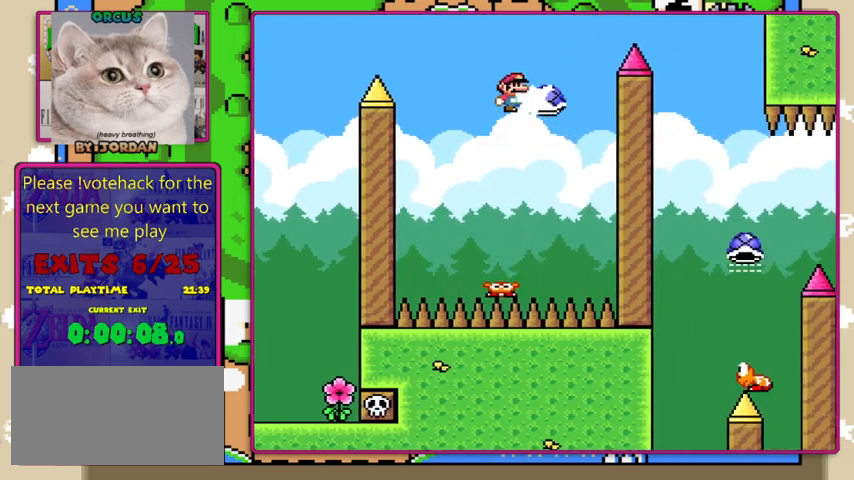
{"buttons": ["B", "Y", "DPAD_RIGHT"], "events": [[67, "Y", "up"], [200, "Y", "down"], [433, "DPAD_RIGHT", "down"]]}
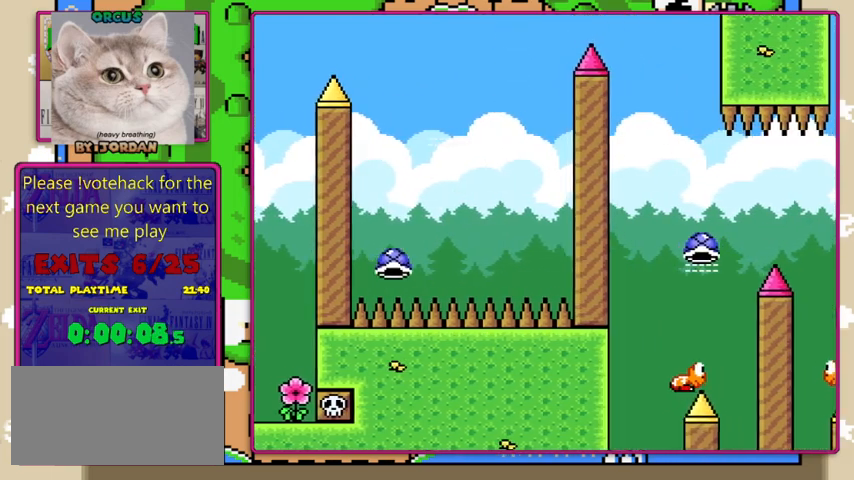
{"buttons": ["Y", "DPAD_LEFT"], "events": [[333, "DPAD_RIGHT", "up"], [367, "B", "up"], [433, "DPAD_LEFT", "down"]]}
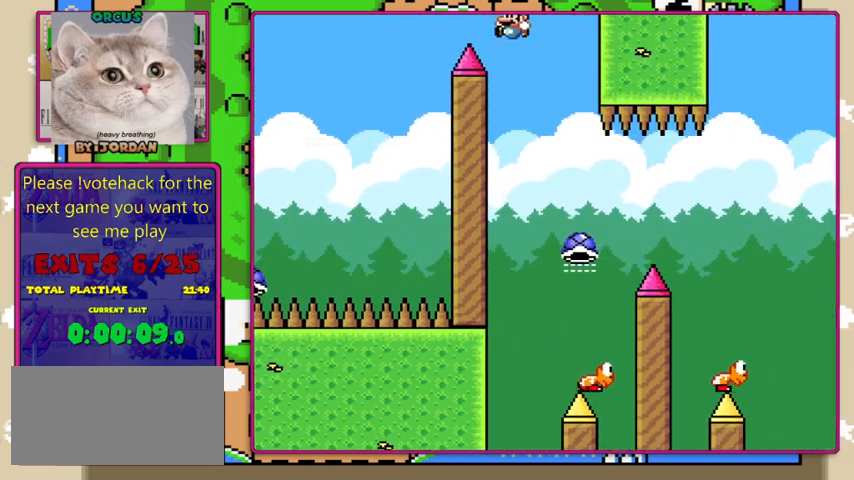
{"buttons": ["B", "Y"], "events": [[100, "DPAD_LEFT", "up"], [167, "DPAD_RIGHT", "down"], [367, "B", "down"], [500, "DPAD_RIGHT", "up"]]}